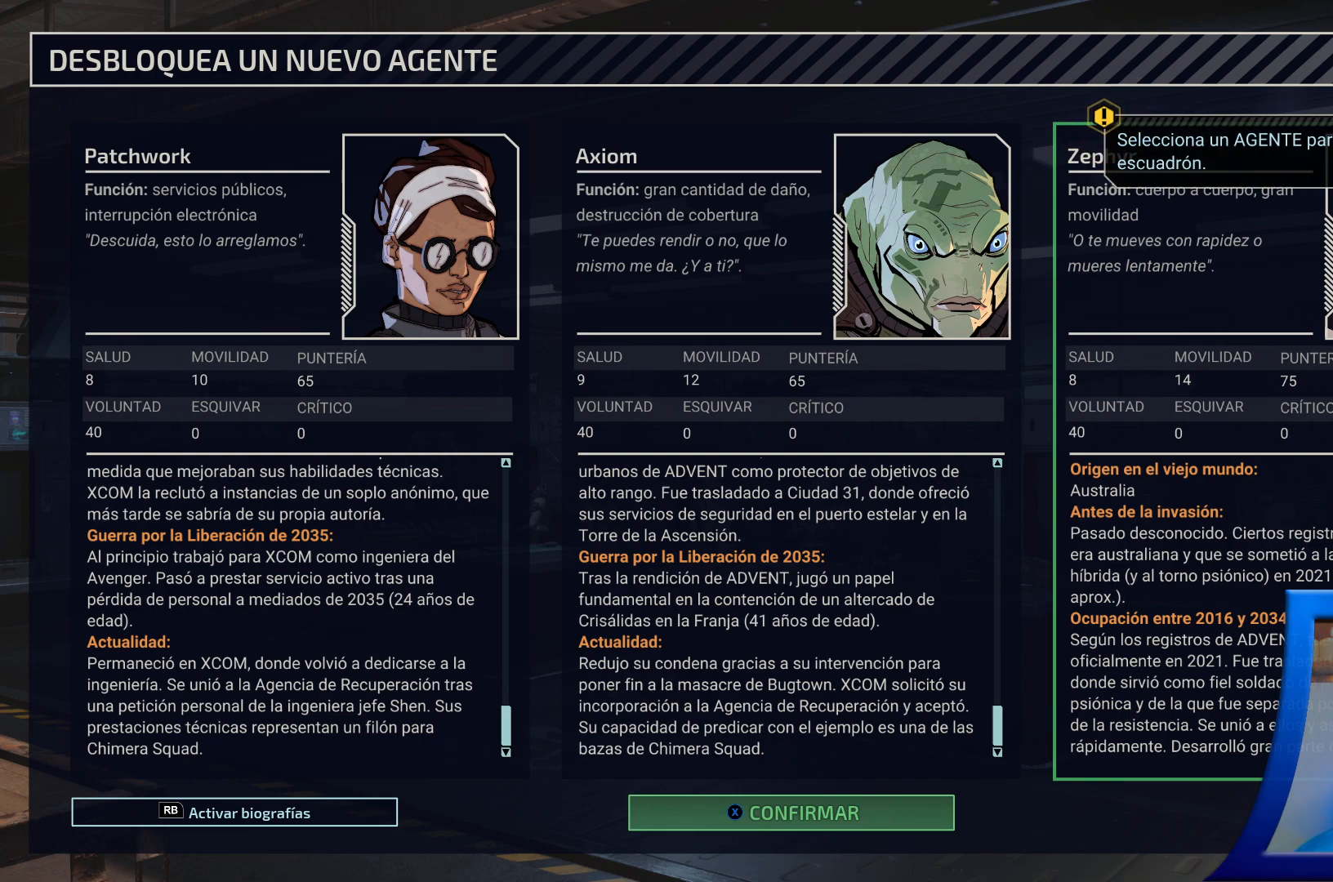
Gameplay with a controller (Xbox layout); each line is a JSON object with the inputs held at the frame after it. "events" lists button and stick changes between this image and that frame as [ms after this image, input, new state], when the widget could be followed in between. Not read: L3.
{"buttons": ["DPAD_DOWN"], "left_stick": "center", "right_stick": "center", "events": [[467, "DPAD_DOWN", "down"]]}
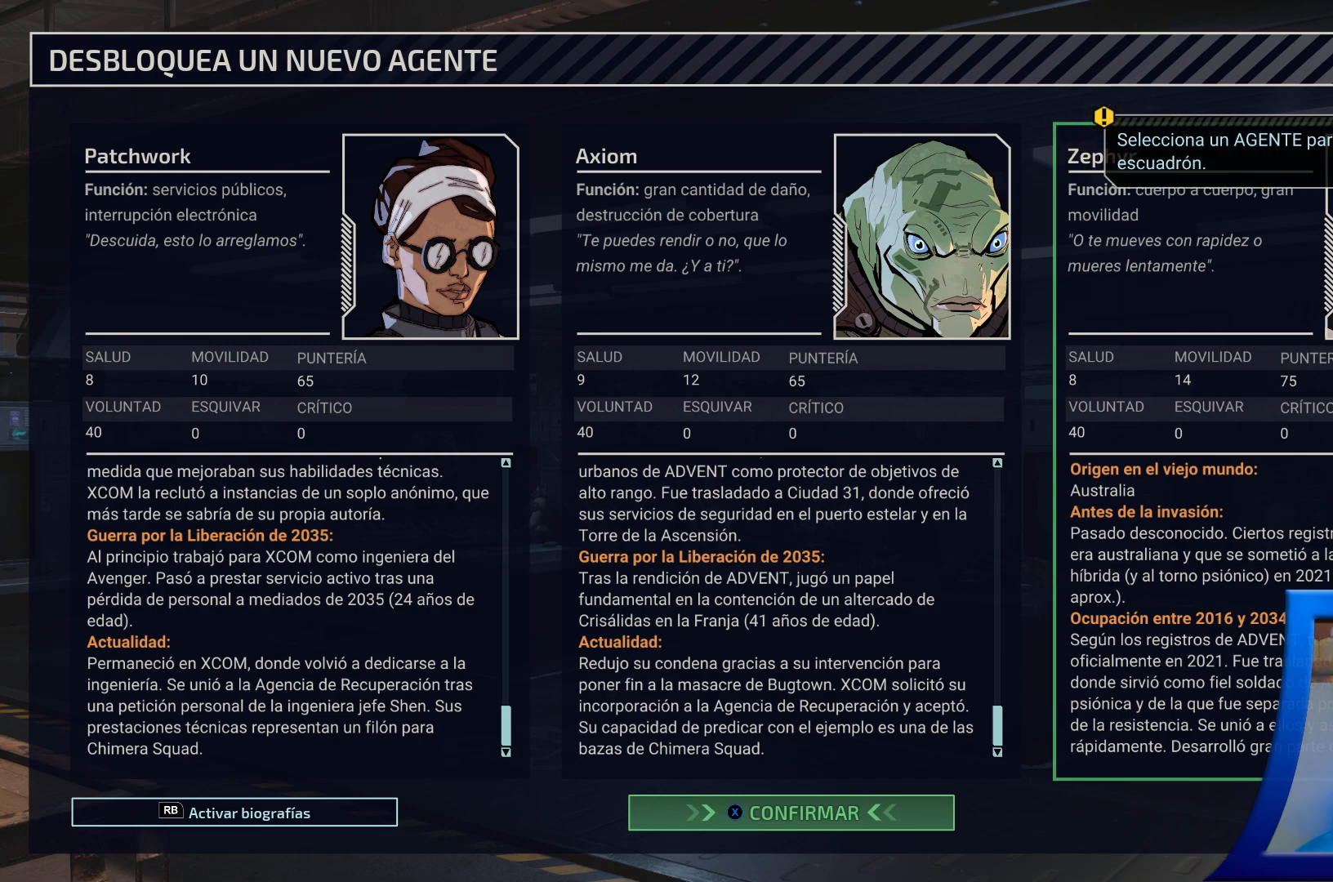
{"buttons": [], "left_stick": "center", "right_stick": "center", "events": [[267, "DPAD_DOWN", "up"]]}
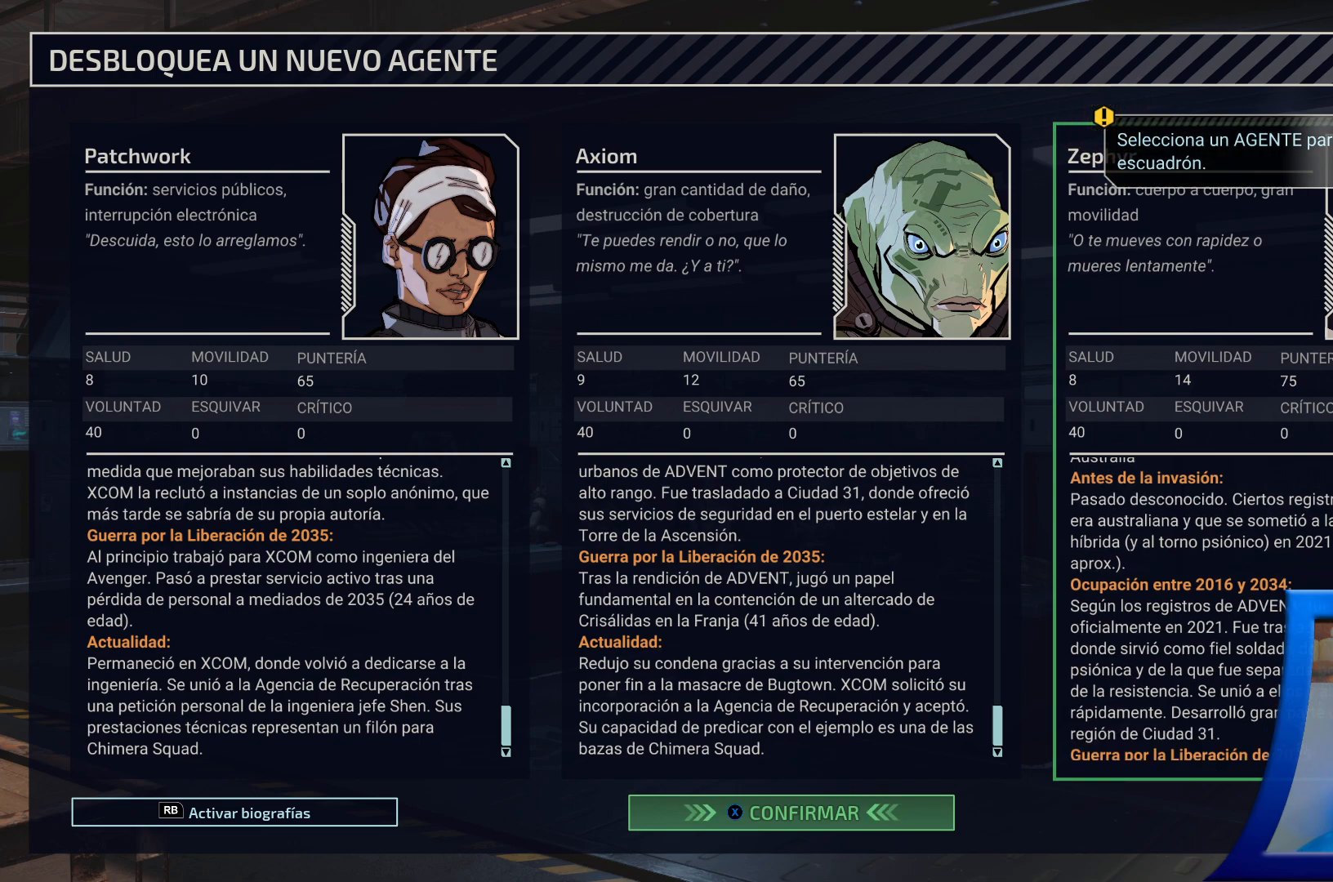
{"buttons": ["DPAD_DOWN"], "left_stick": "center", "right_stick": "center", "events": [[17, "DPAD_DOWN", "down"], [200, "DPAD_DOWN", "up"], [333, "DPAD_DOWN", "down"]]}
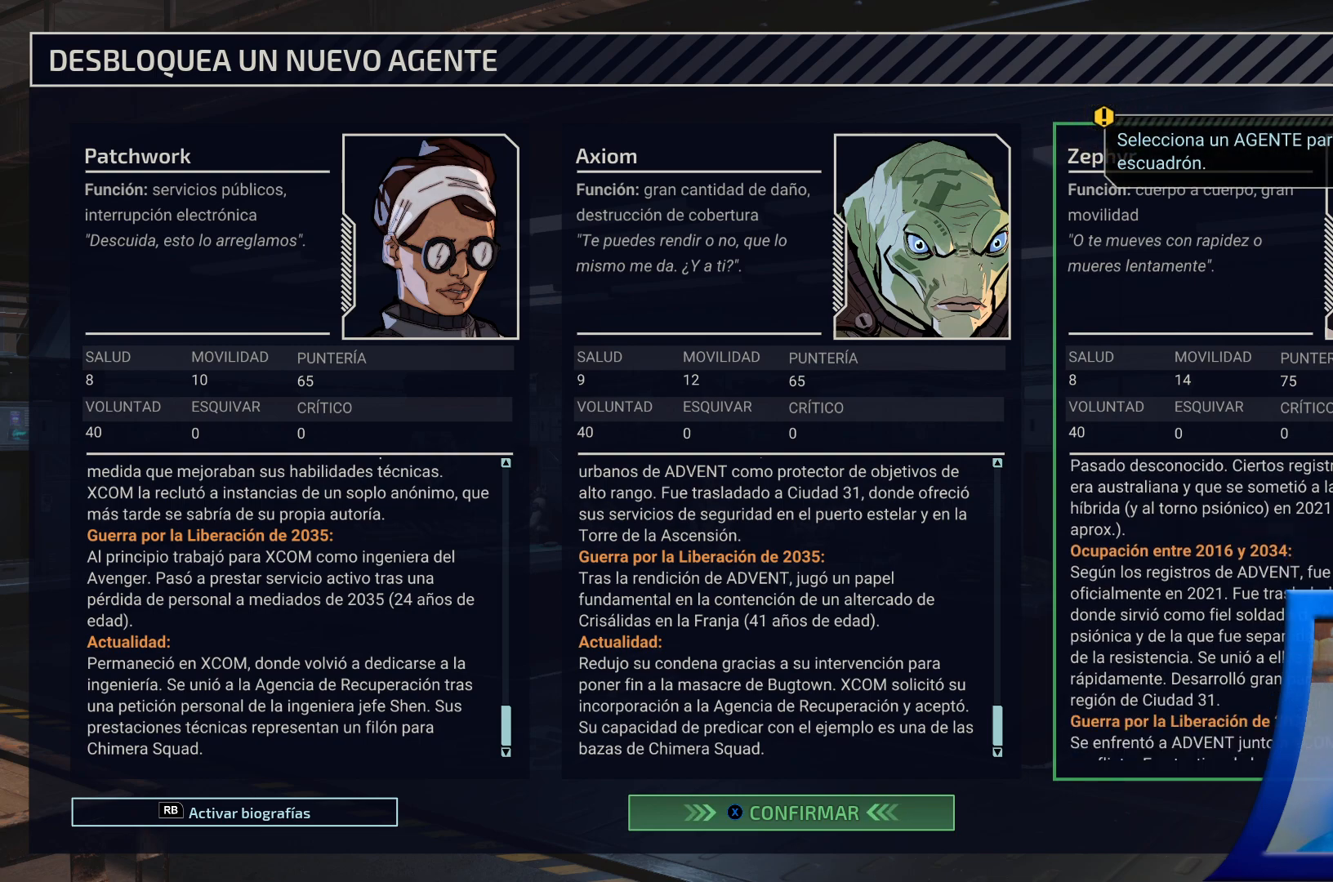
{"buttons": ["DPAD_DOWN"], "left_stick": "center", "right_stick": "center", "events": [[17, "DPAD_DOWN", "up"], [383, "DPAD_DOWN", "down"]]}
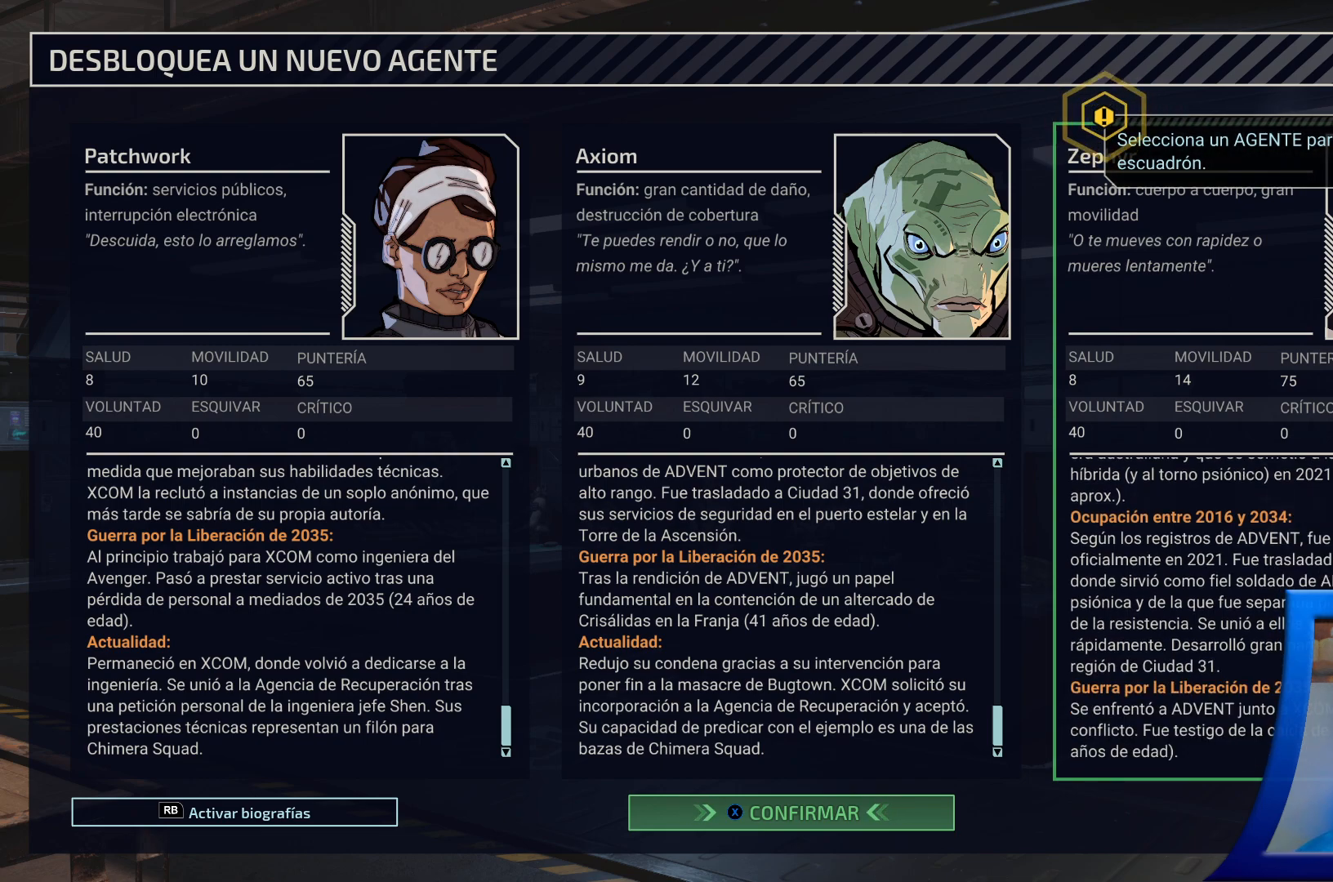
{"buttons": [], "left_stick": "center", "right_stick": "center", "events": [[50, "DPAD_DOWN", "up"]]}